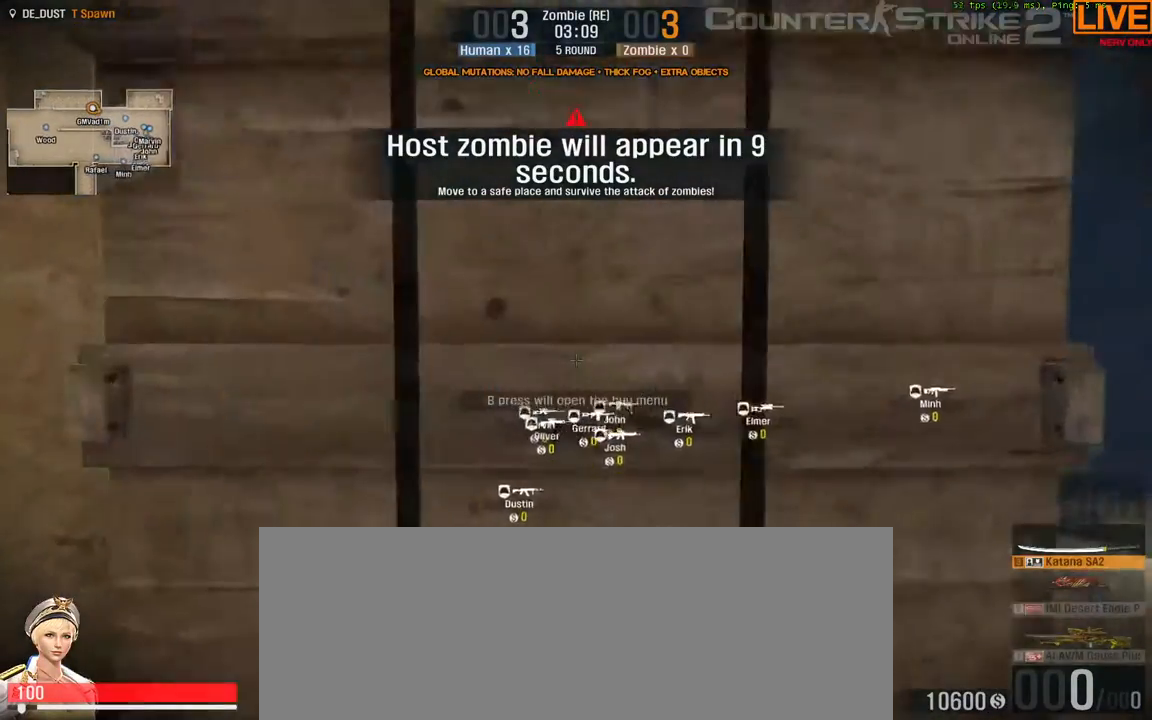
Gameplay with keyboard; each line is a JSON object with the keys held at the frame after it. "events" lists presses ("down") and releases ("up") of ".", "/", "0", "1", "2", "3", "4", "5", "6", "7", "8", "9", "a", "alt_l", "alt_r", "b", "backslash", "backspace", "c", "caps_lock", "comma", "ctrl_l", "ctrl_r", "d", "down", "e", "equals", "escape", "f", "f1", "f10", "f11", "f12", "f2", "f3", "f4", "f5", "f6", "f7", "f8", "f9", "g", "h", "i", "j", "k", "l", "lbracket", "left", "m", "minus", "n", "o", "p", "q", "quote", "r", "rbracket", "return", "right", "s", "semicolon", "shift_l", "shift_r", "space", "super", "t", "tab", "tilde", "u", "up", "v", "w", "x", "y" and "z" between this image and that frame as [ms after this image, input, new state], when the widget could be followed in between. No other keys are recorded. Mouse input is not recorded.
{"keys": ["w"], "events": [[50, "w", "up"], [333, "w", "down"]]}
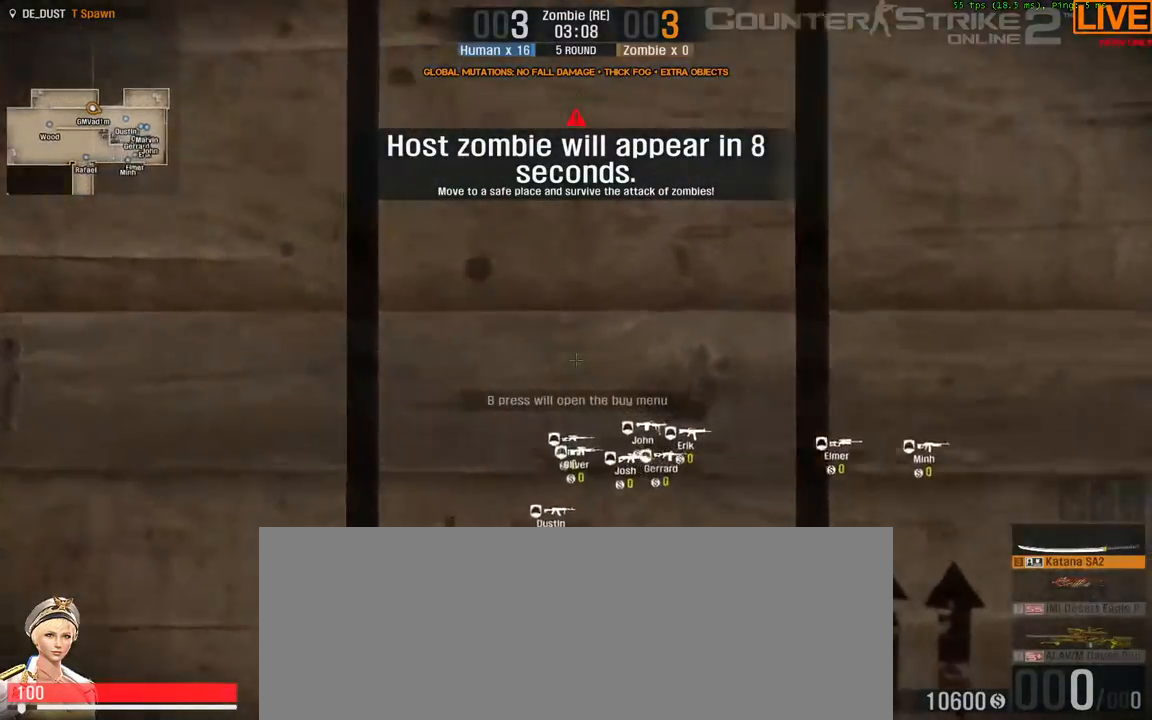
{"keys": [], "events": [[17, "w", "up"], [150, "a", "down"], [383, "a", "up"]]}
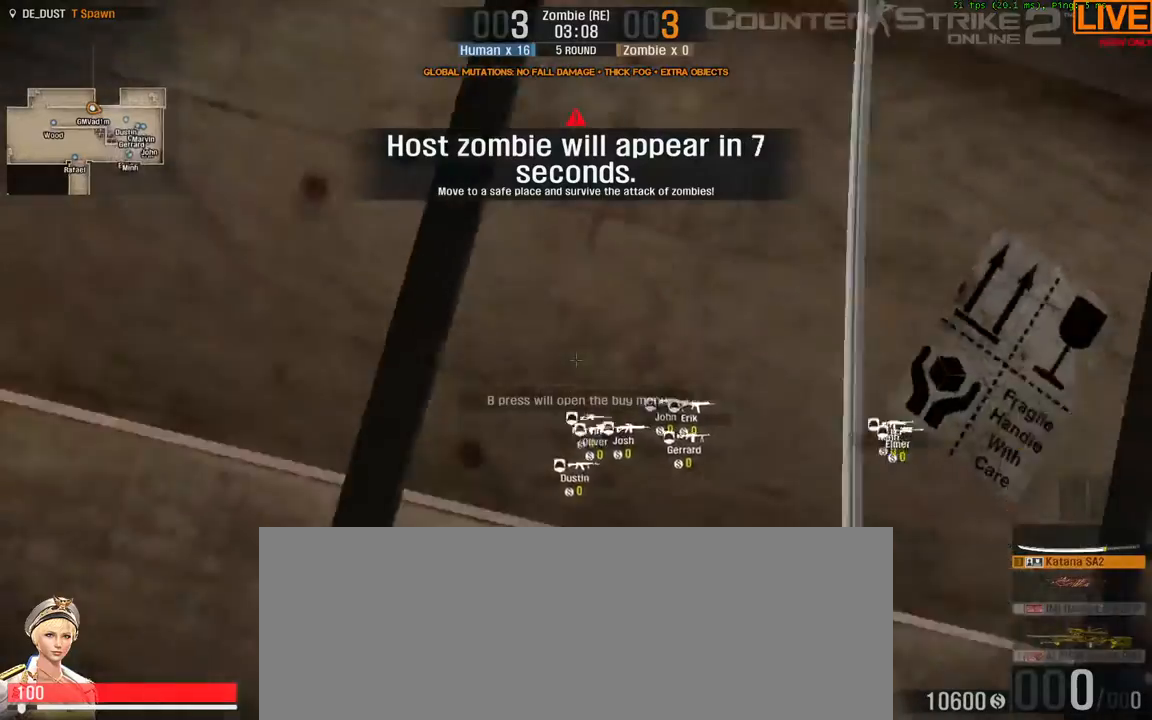
{"keys": [], "events": [[233, "a", "down"], [300, "a", "up"]]}
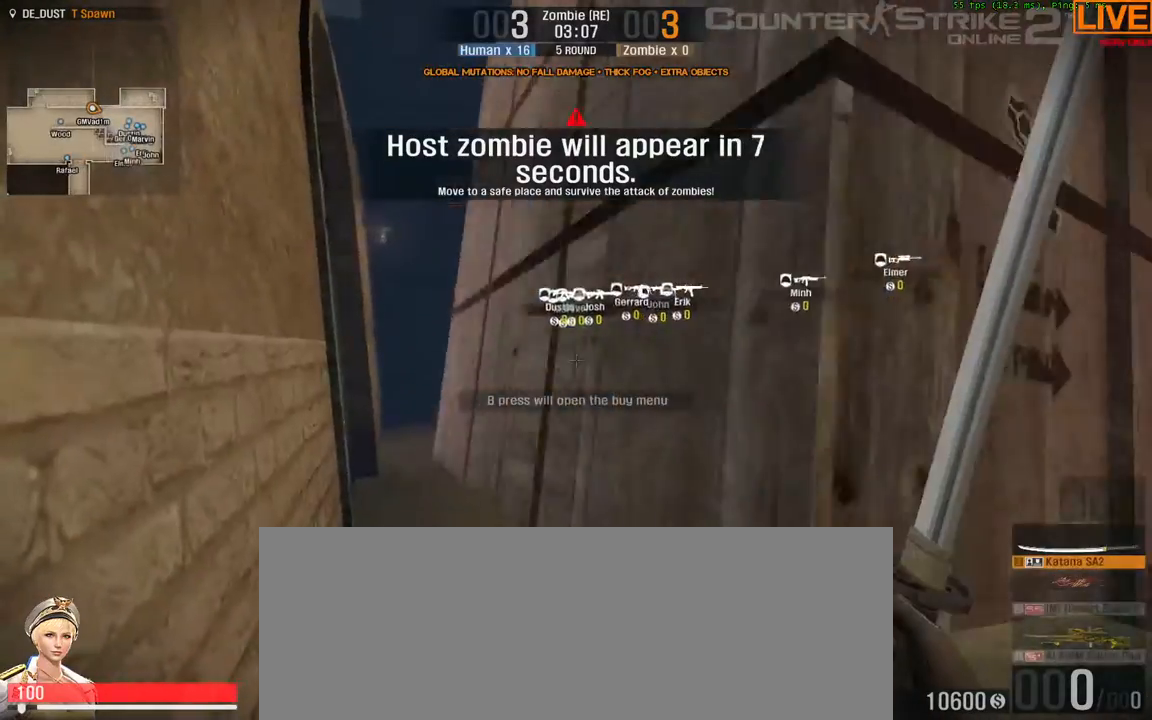
{"keys": ["d"], "events": [[33, "w", "down"], [317, "w", "up"], [400, "d", "down"]]}
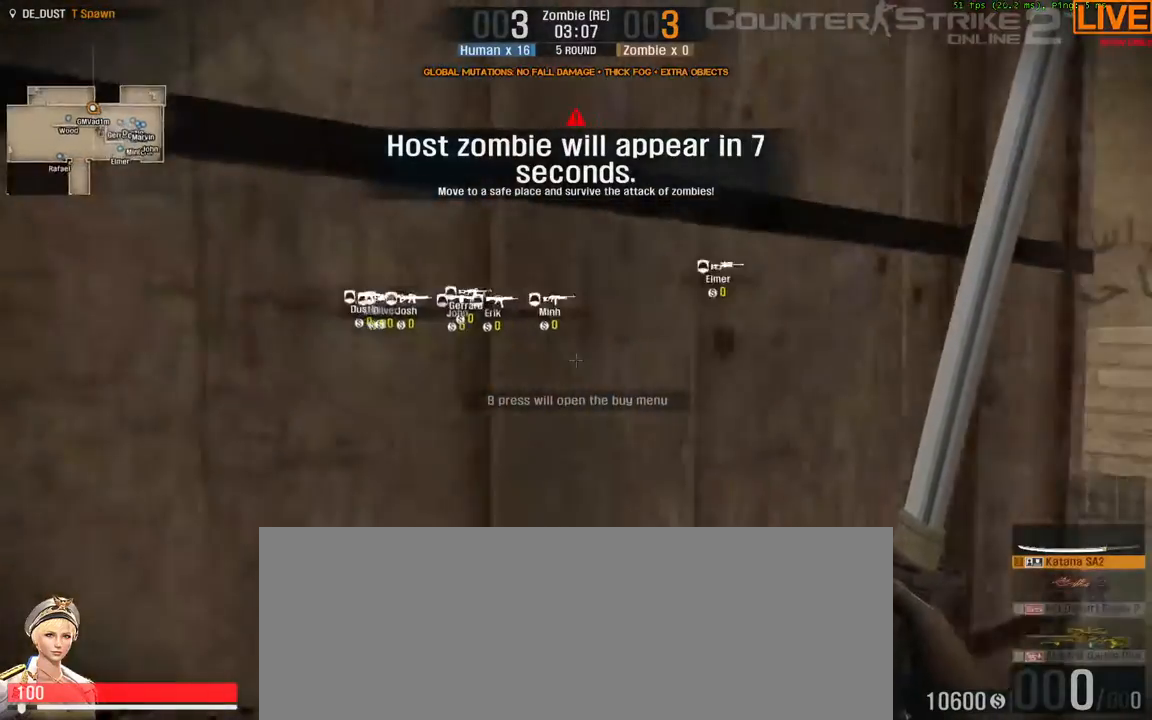
{"keys": ["a"]}
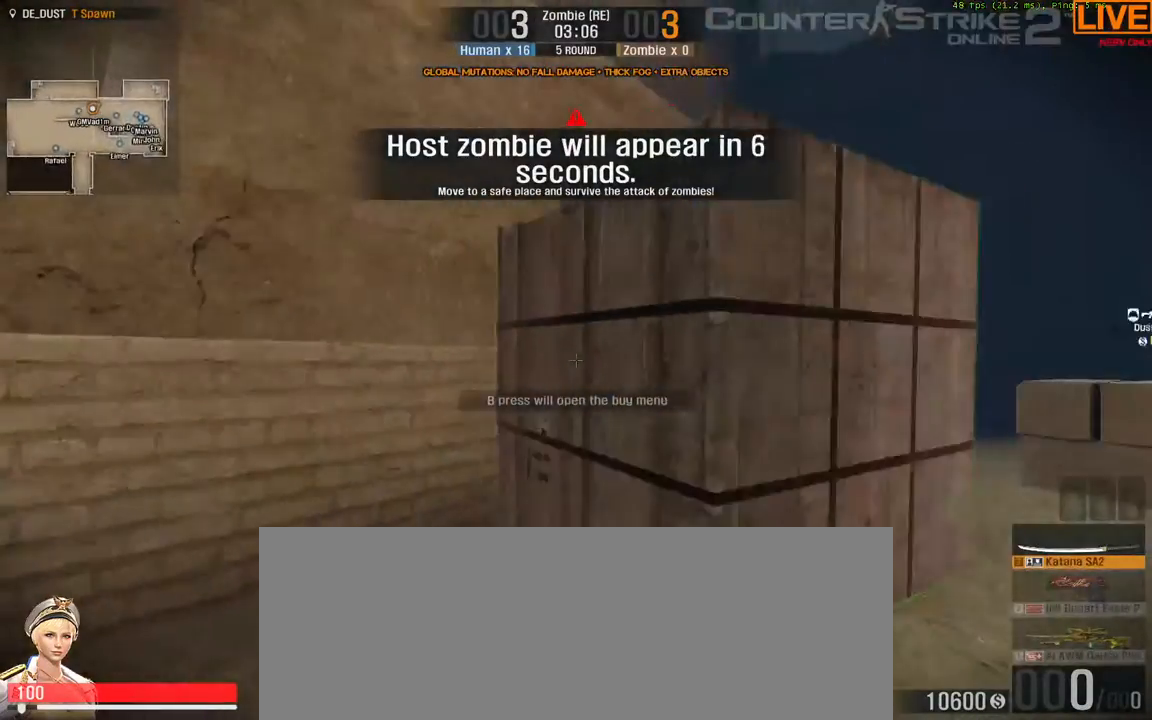
{"keys": ["s"], "events": [[133, "s", "down"], [417, "a", "up"]]}
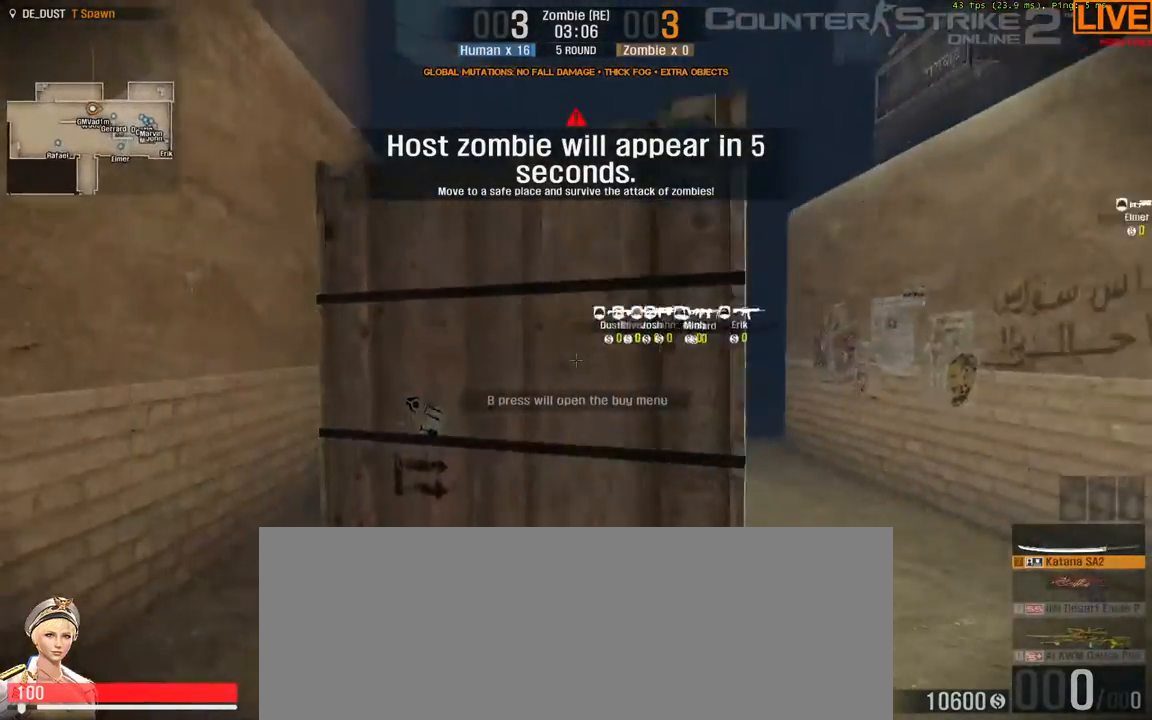
{"keys": ["s"], "events": []}
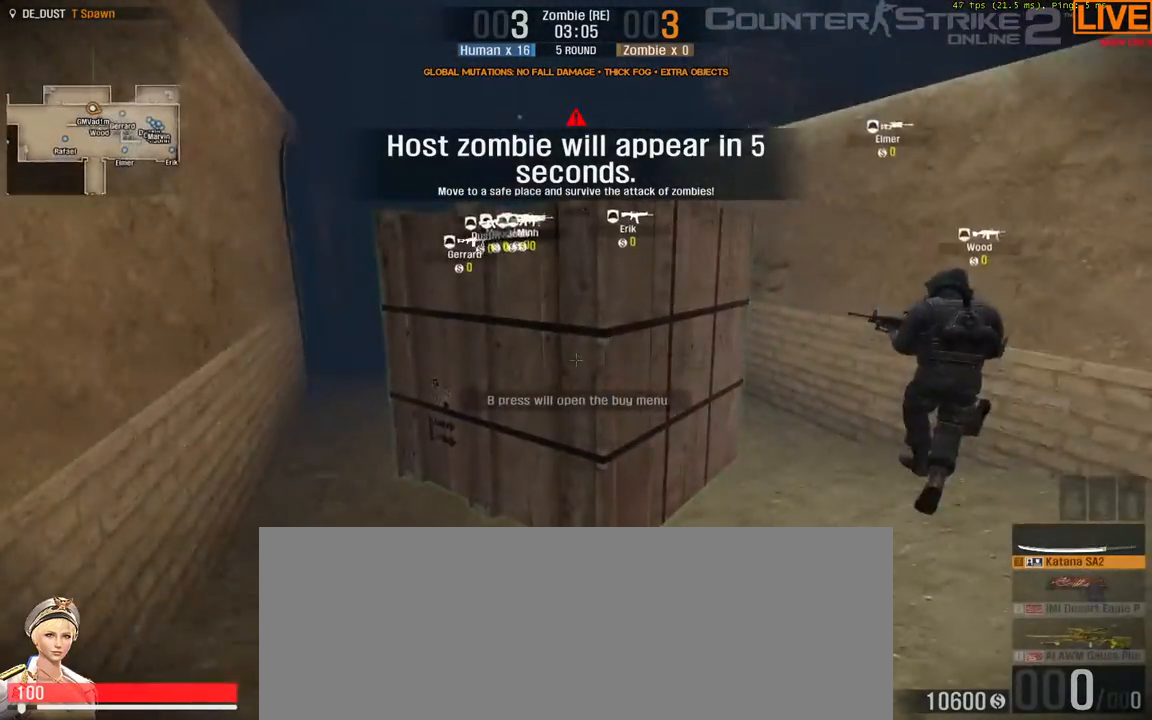
{"keys": ["d"]}
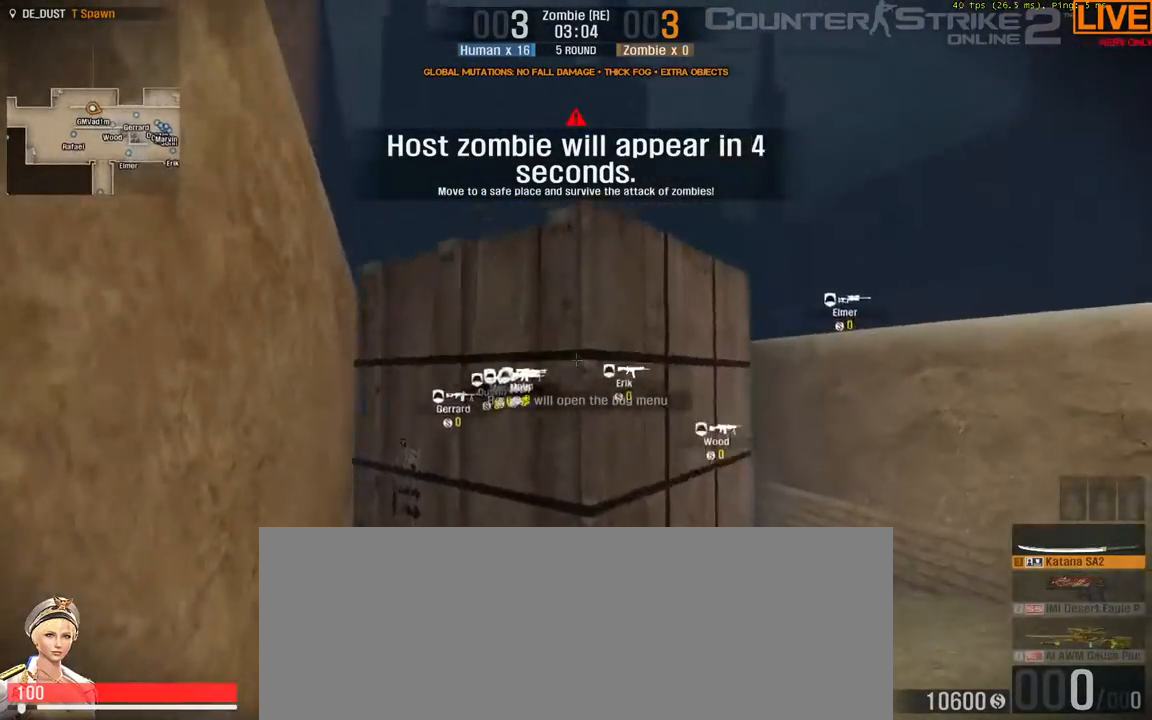
{"keys": ["w"], "events": [[33, "d", "up"], [67, "d", "down"], [117, "w", "down"], [267, "d", "up"]]}
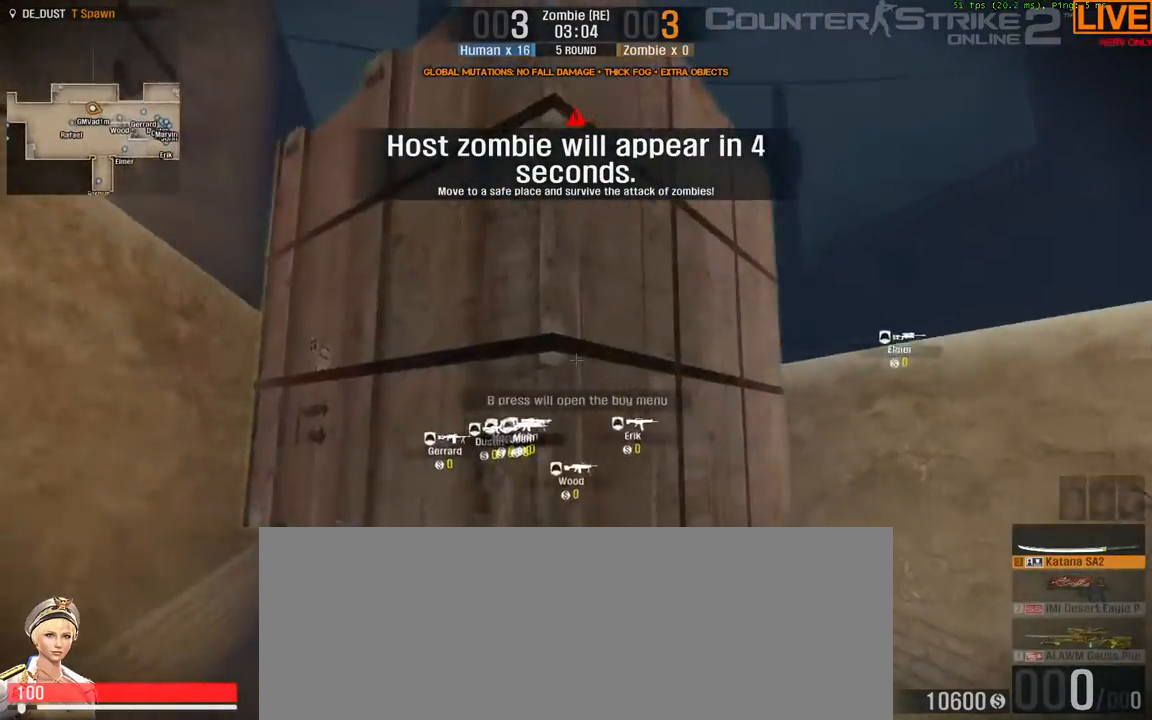
{"keys": ["w"]}
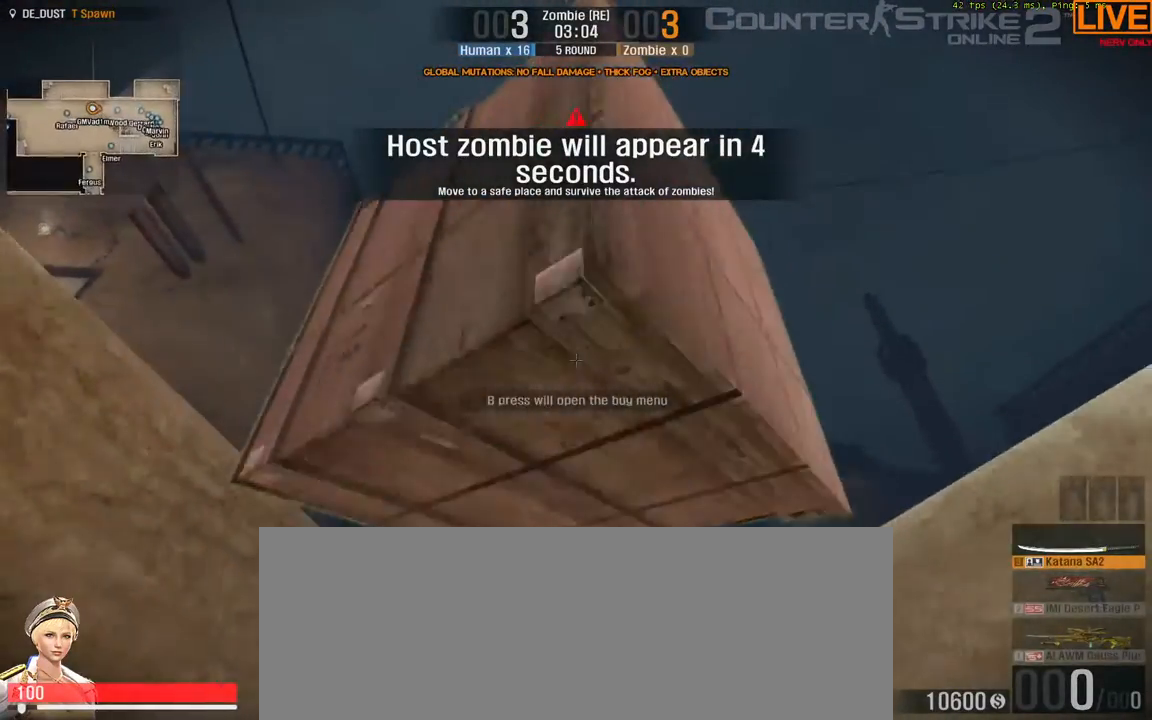
{"keys": ["w"], "events": []}
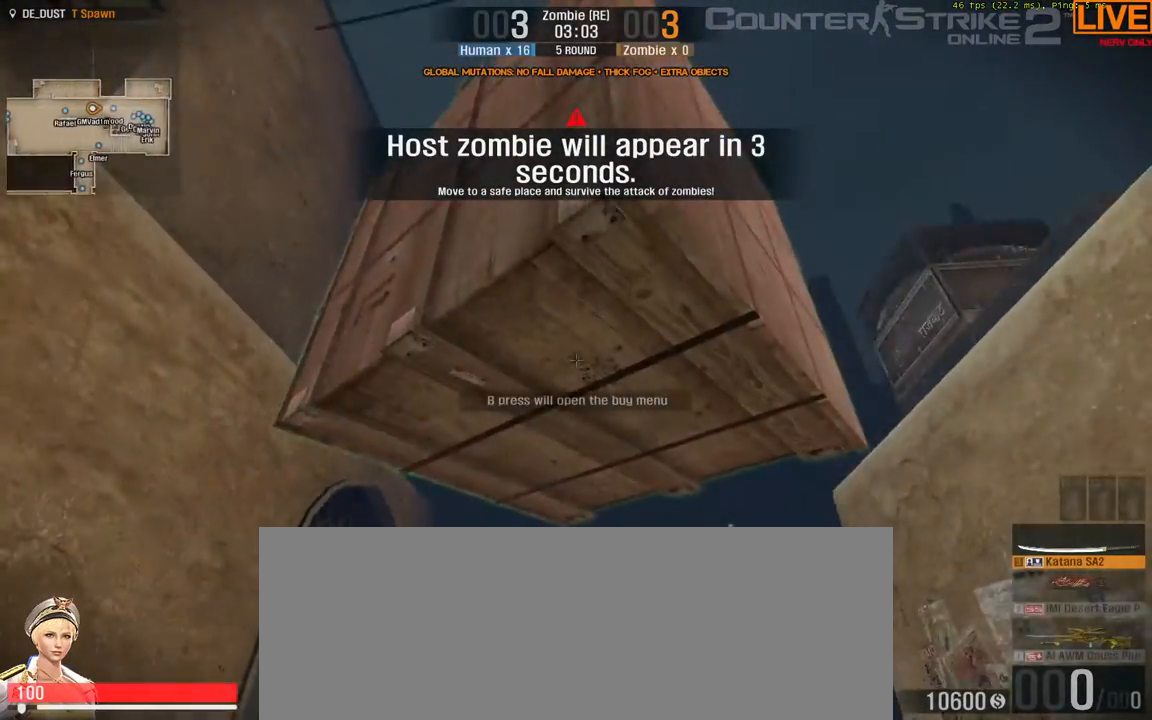
{"keys": ["w"], "events": []}
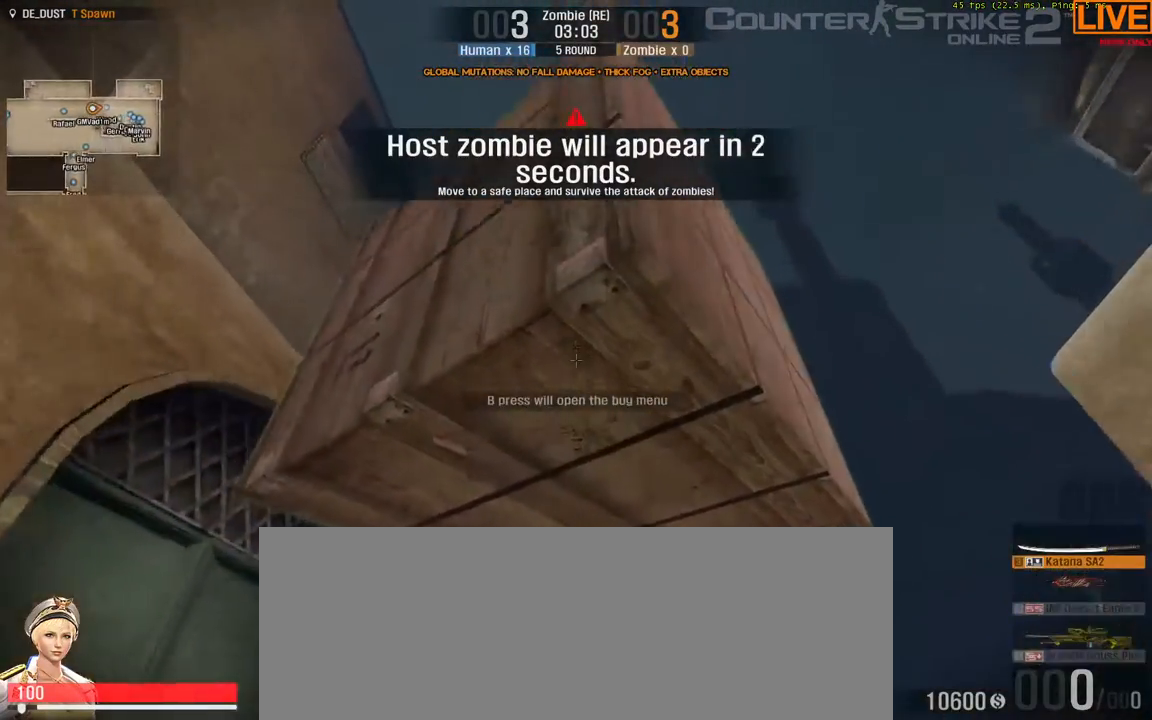
{"keys": ["space", "w"], "events": [[167, "space", "down"]]}
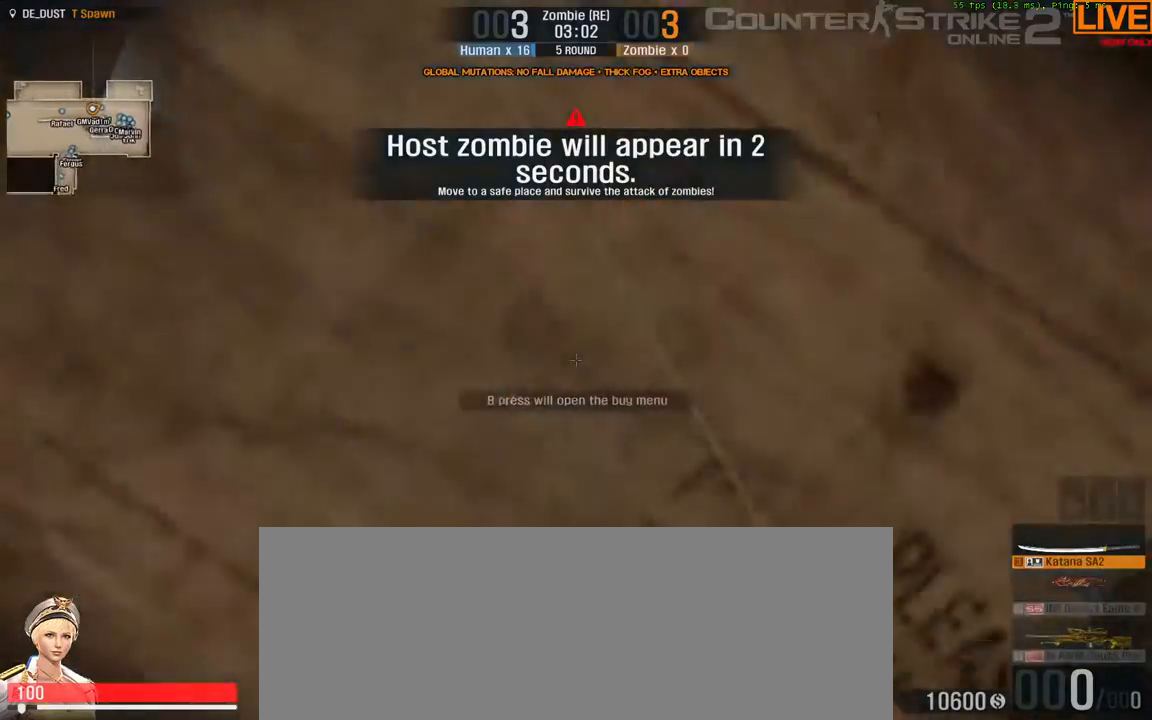
{"keys": ["a"], "events": [[33, "a", "down"], [33, "w", "up"], [133, "s", "down"], [133, "space", "up"], [417, "s", "up"]]}
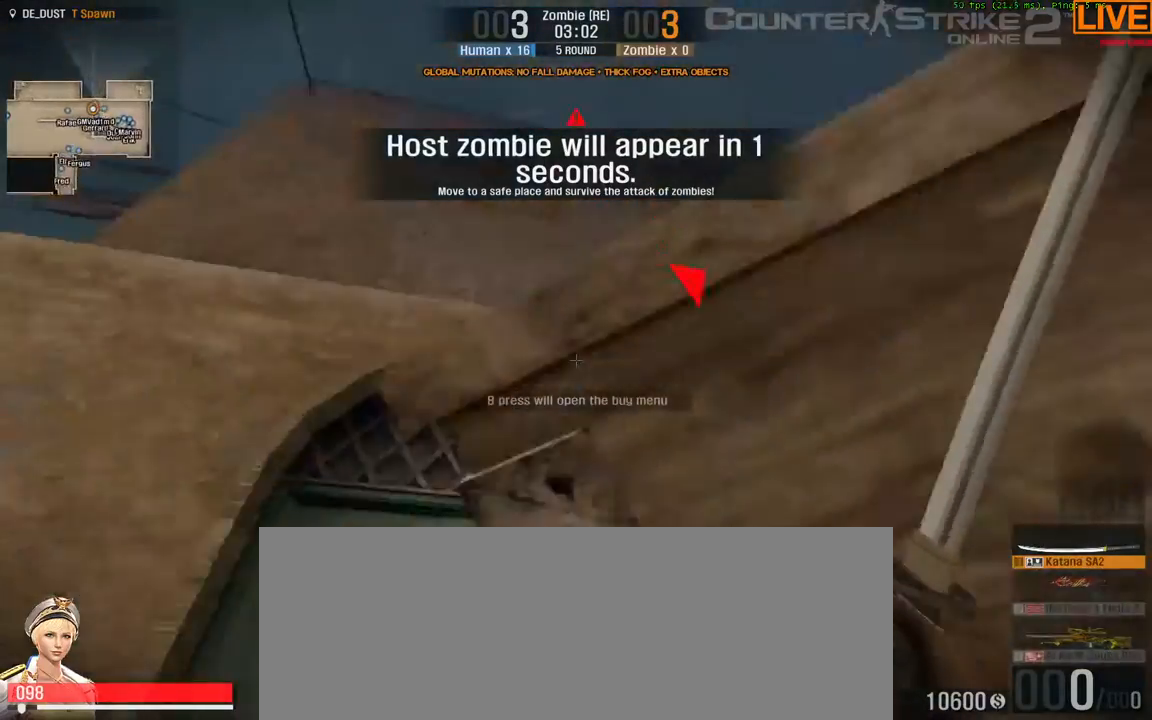
{"keys": ["a"], "events": []}